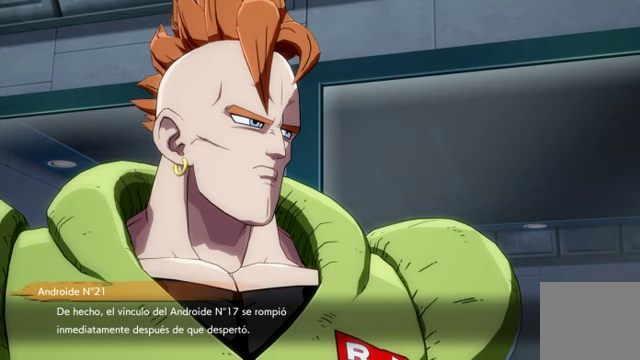
Gameplay with a controller (Xbox layout); each line is a JSON object with the inputs held at the frame after it. "events" lists button and stick changes between this image and that frame as [ms after this image, input, new state], when the widget could be followed in between. Not read: L3.
{"buttons": [], "left_stick": "center", "right_stick": "center", "events": [[167, "A", "down"], [334, "A", "up"]]}
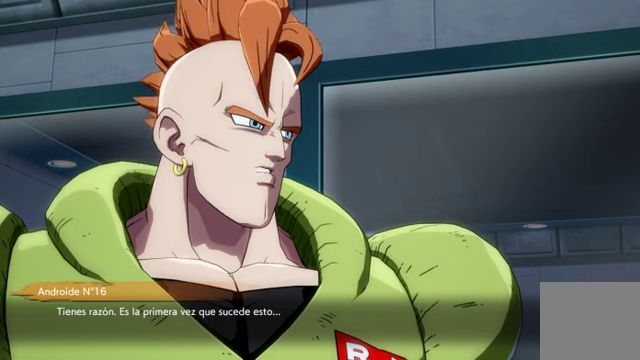
{"buttons": [], "left_stick": "center", "right_stick": "center", "events": []}
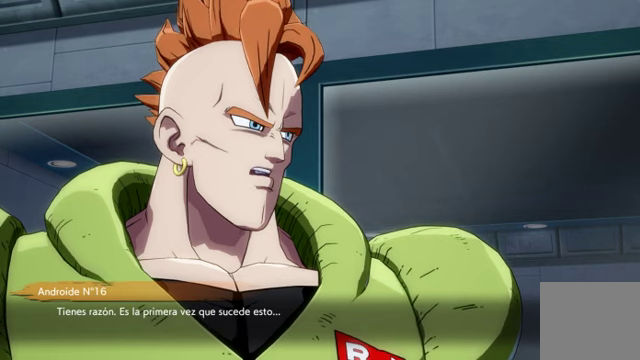
{"buttons": [], "left_stick": "center", "right_stick": "center", "events": []}
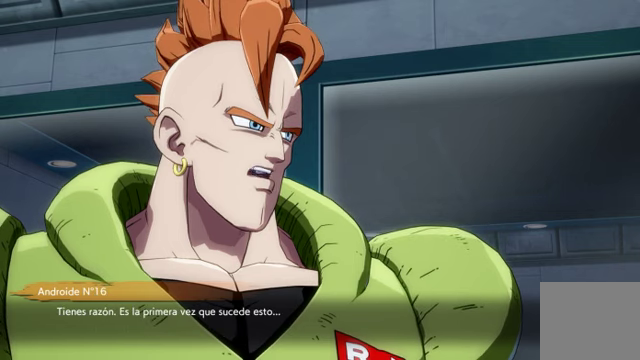
{"buttons": [], "left_stick": "center", "right_stick": "center", "events": []}
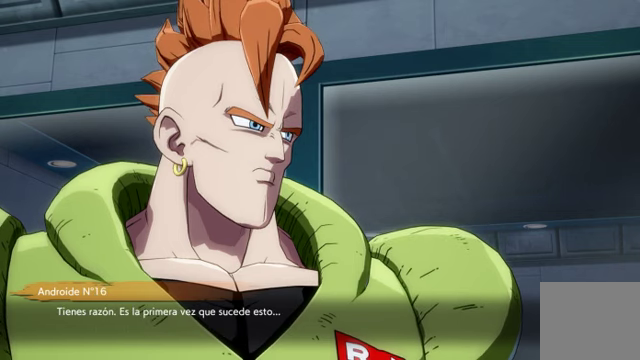
{"buttons": [], "left_stick": "center", "right_stick": "center", "events": []}
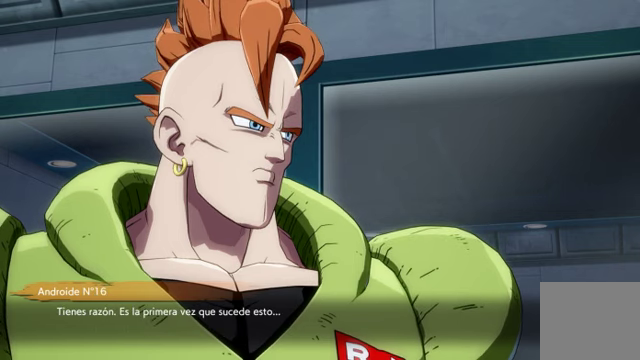
{"buttons": [], "left_stick": "center", "right_stick": "center", "events": []}
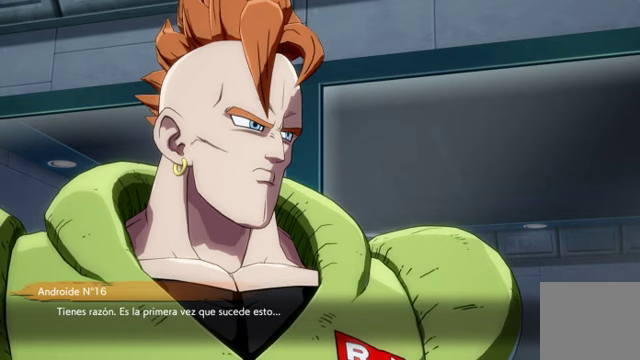
{"buttons": [], "left_stick": "center", "right_stick": "center", "events": [[267, "A", "down"], [500, "A", "up"]]}